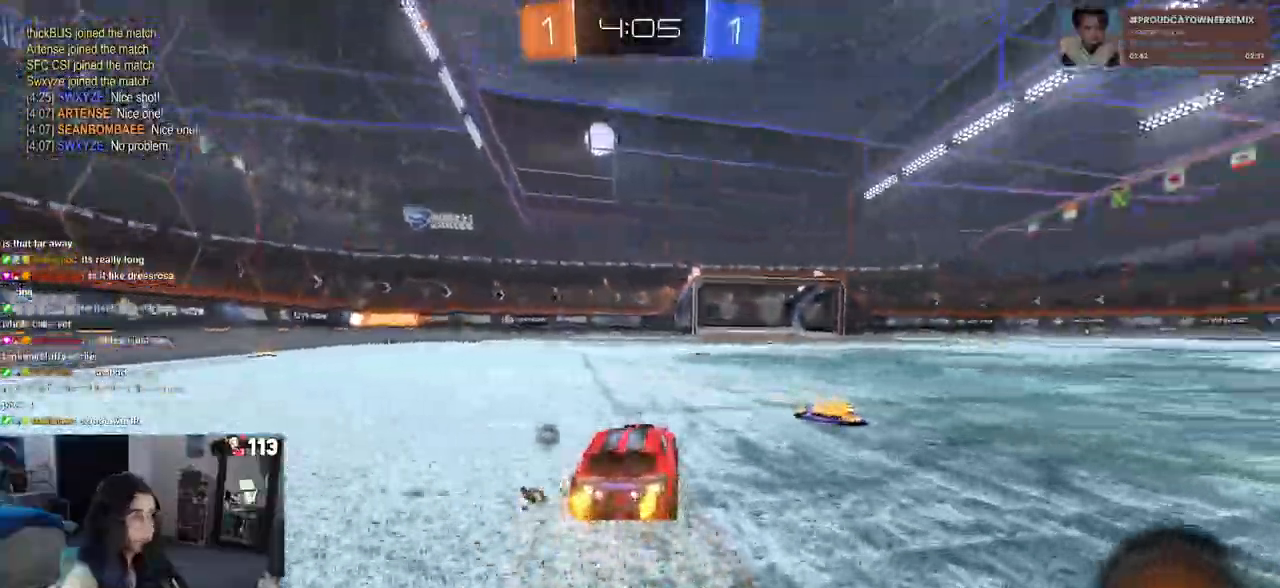
Gameplay with a controller (PlayStation layout); each line is a JSON object with the inputs held at the frame after it. "events" lists button and stick changes between this image and that frame as [ms after this image, input, new state], when the widget could be followed in between. Not read: L2.
{"buttons": ["CROSS", "R1", "R2"], "left_stick": "up", "right_stick": "center", "events": [[167, "left_stick", "right"], [450, "CROSS", "down"], [467, "R1", "down"], [483, "left_stick", "up"]]}
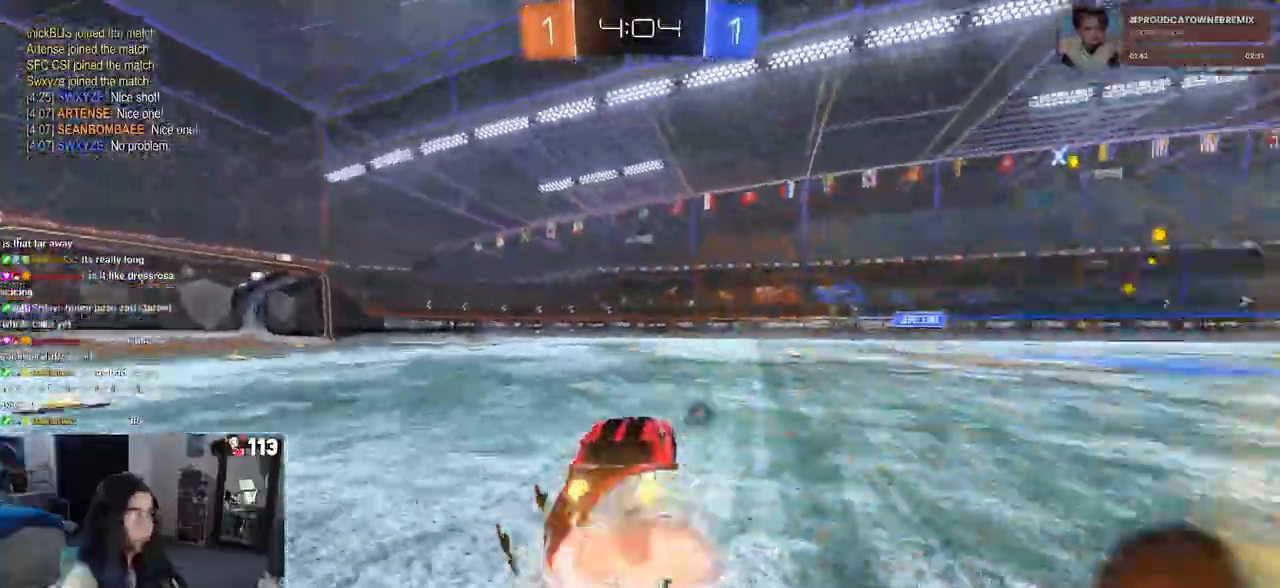
{"buttons": ["SQUARE", "R1", "R2"], "left_stick": "down", "right_stick": "center"}
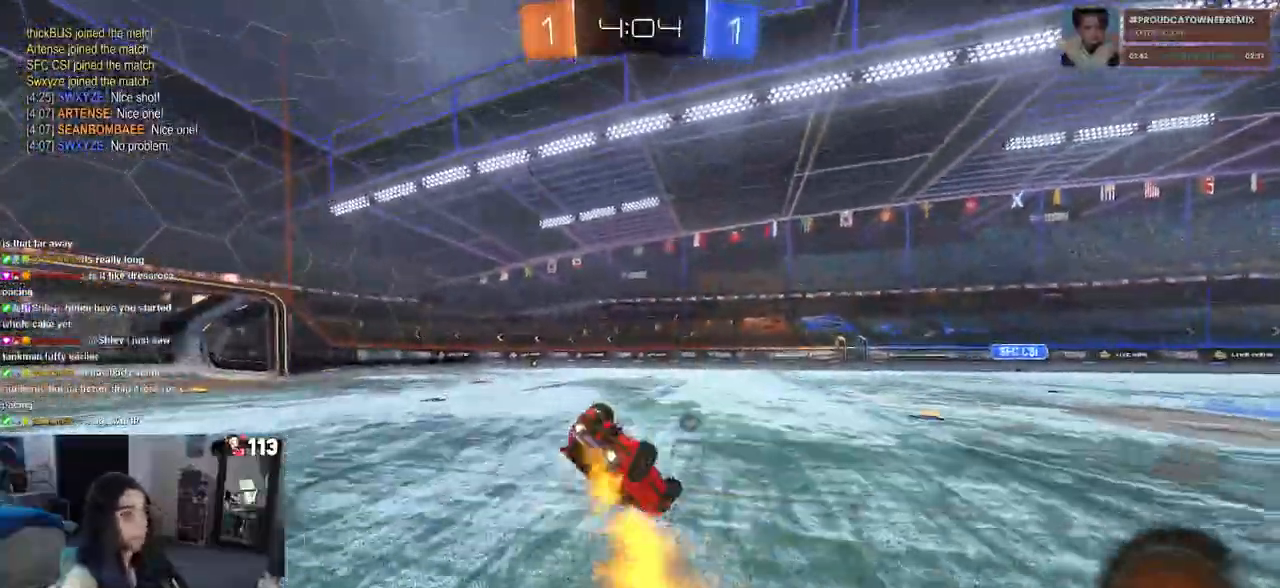
{"buttons": ["SQUARE", "R2"], "left_stick": "down-left", "right_stick": "center", "events": [[33, "left_stick", "down-left"], [200, "R1", "up"]]}
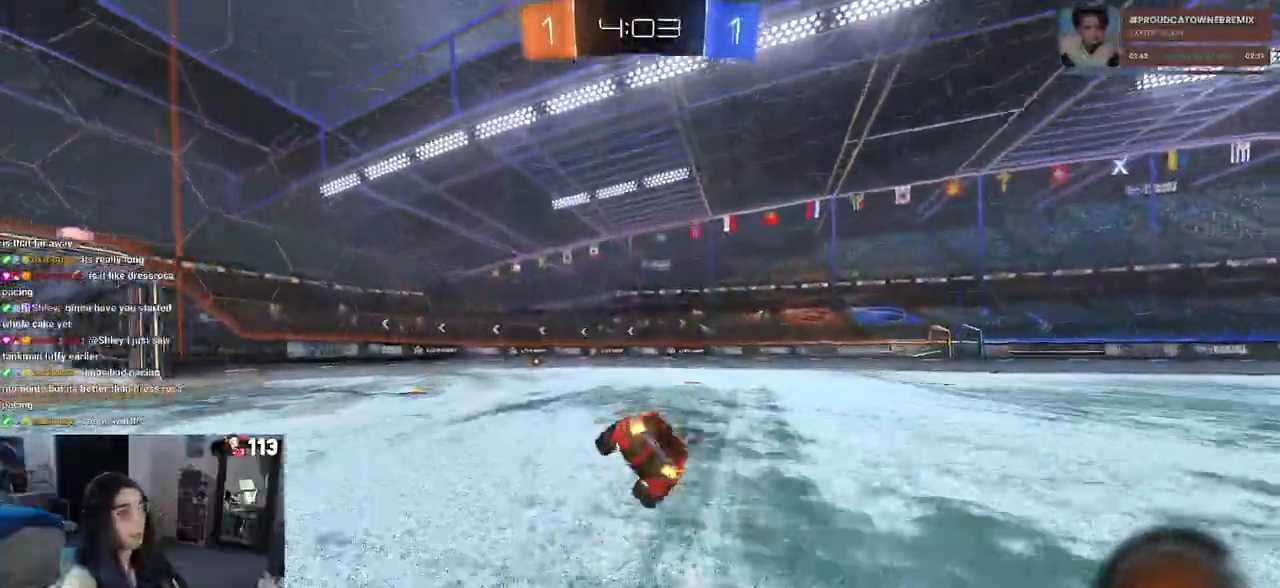
{"buttons": ["R2"], "left_stick": "center", "right_stick": "center", "events": [[133, "left_stick", "center"], [150, "SQUARE", "up"], [383, "TRIANGLE", "down"], [500, "TRIANGLE", "up"]]}
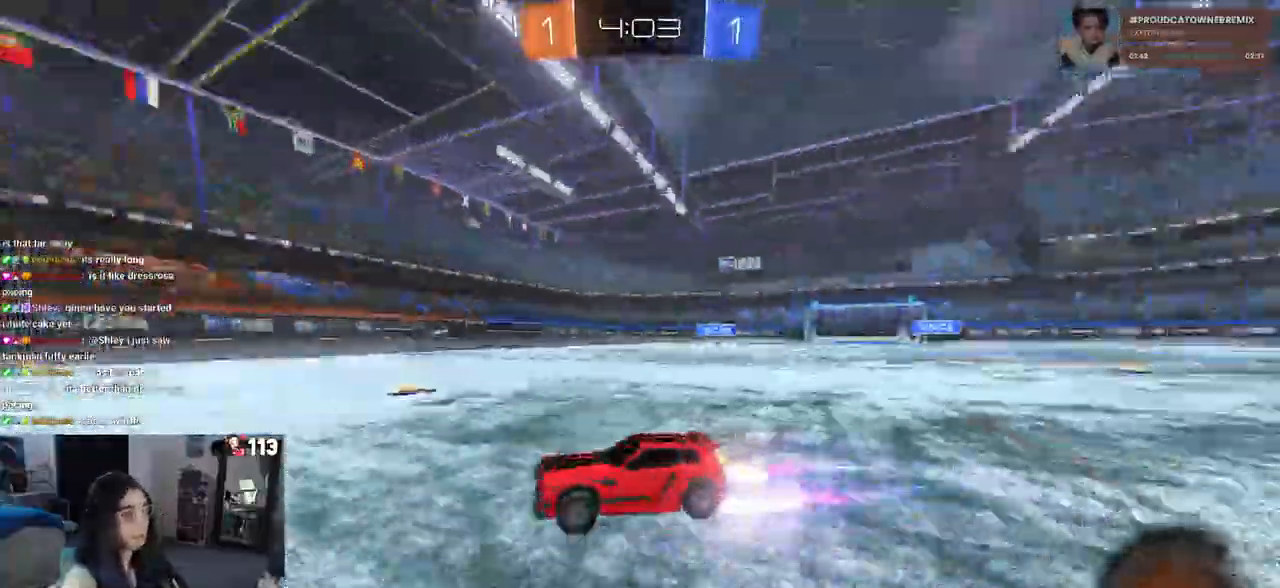
{"buttons": ["R2"], "left_stick": "center", "right_stick": "center", "events": [[350, "left_stick", "right"], [467, "left_stick", "center"]]}
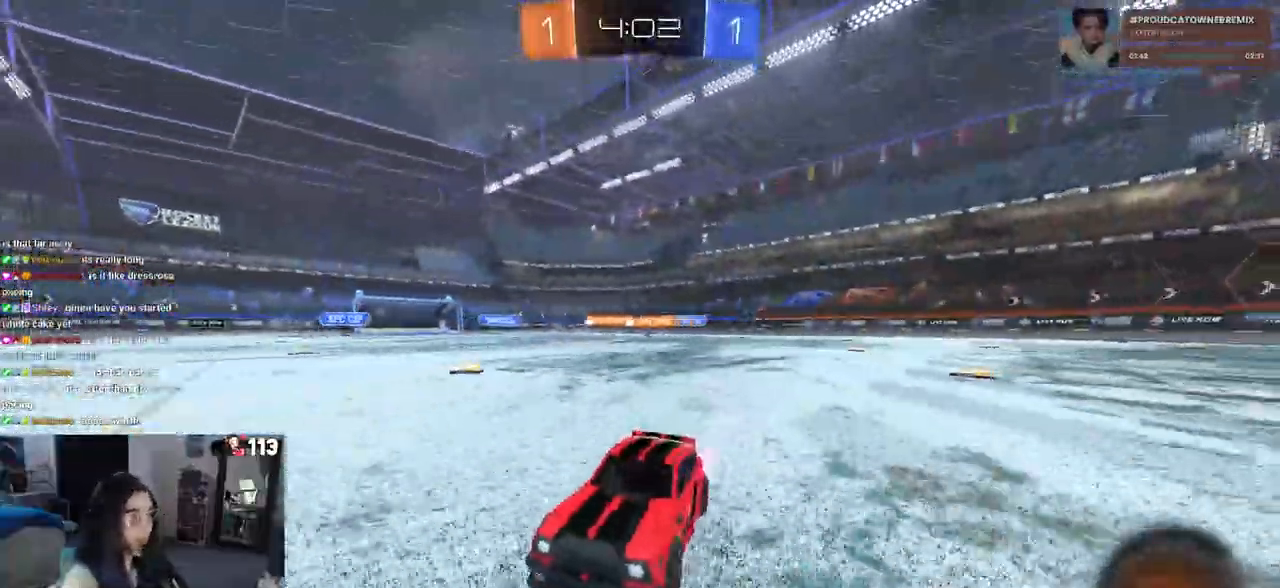
{"buttons": ["SQUARE", "R2"], "left_stick": "left", "right_stick": "center", "events": [[33, "left_stick", "left"], [433, "SQUARE", "down"]]}
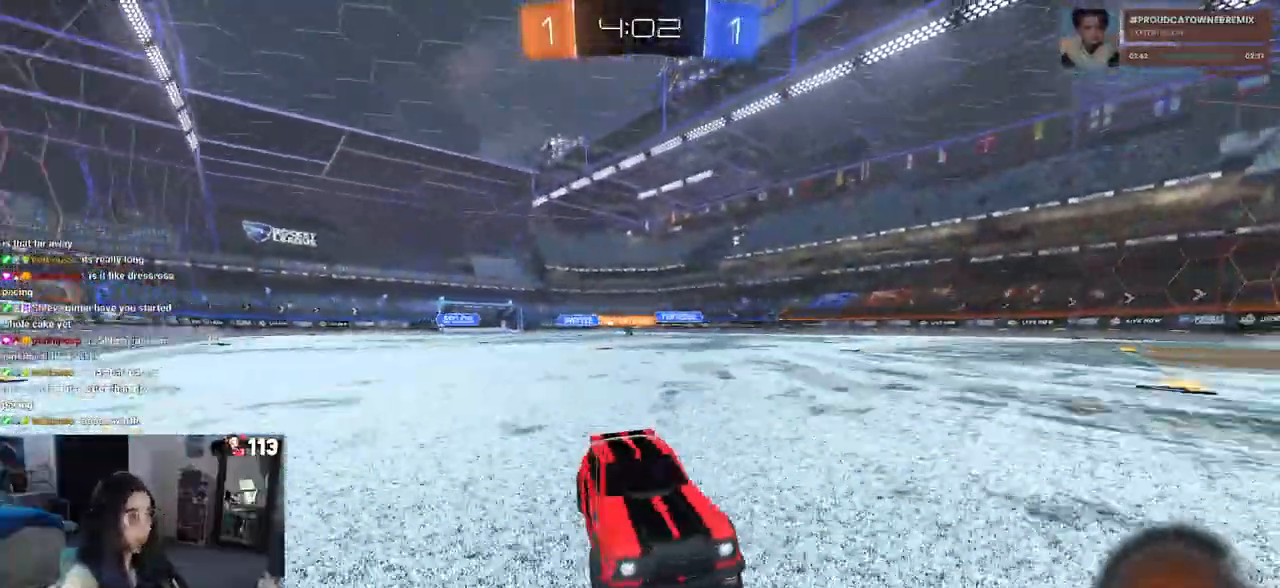
{"buttons": ["R2"], "left_stick": "left", "right_stick": "center", "events": [[117, "SQUARE", "up"]]}
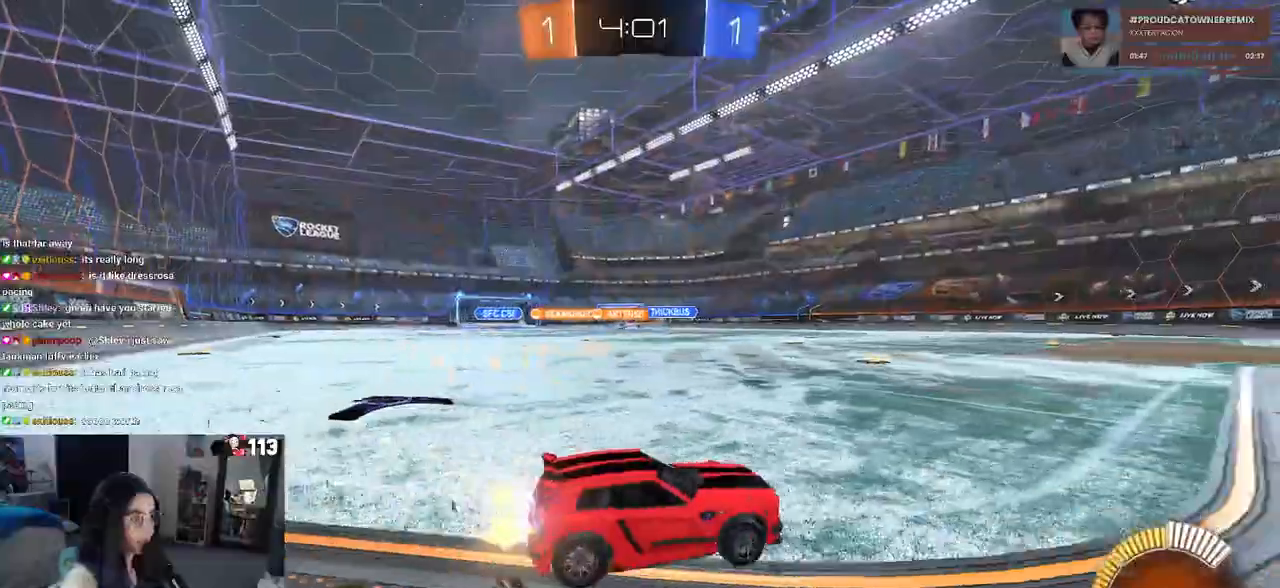
{"buttons": ["CROSS", "R1", "R2"], "left_stick": "up", "right_stick": "center", "events": [[350, "left_stick", "center"], [367, "R1", "down"], [400, "left_stick", "right"], [417, "CROSS", "down"], [500, "left_stick", "up"]]}
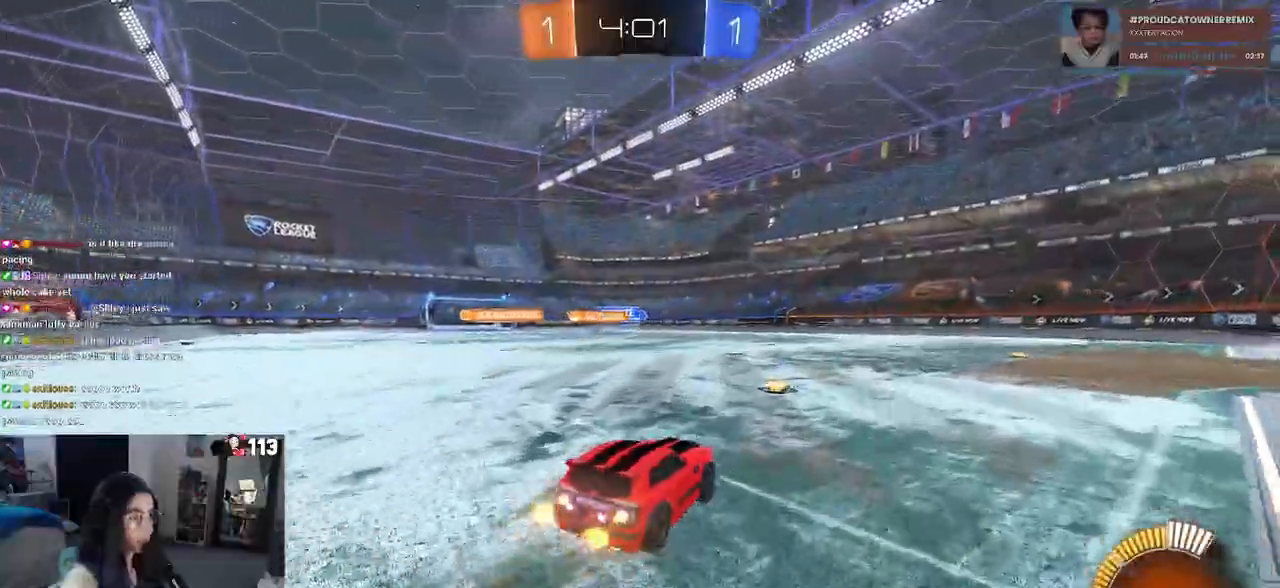
{"buttons": ["SQUARE", "R2"], "left_stick": "down-left", "right_stick": "center", "events": [[17, "CROSS", "up"], [67, "left_stick", "up-left"], [83, "CROSS", "down"], [183, "SQUARE", "down"], [183, "left_stick", "down"], [200, "CROSS", "up"], [400, "left_stick", "down-left"], [417, "R1", "up"]]}
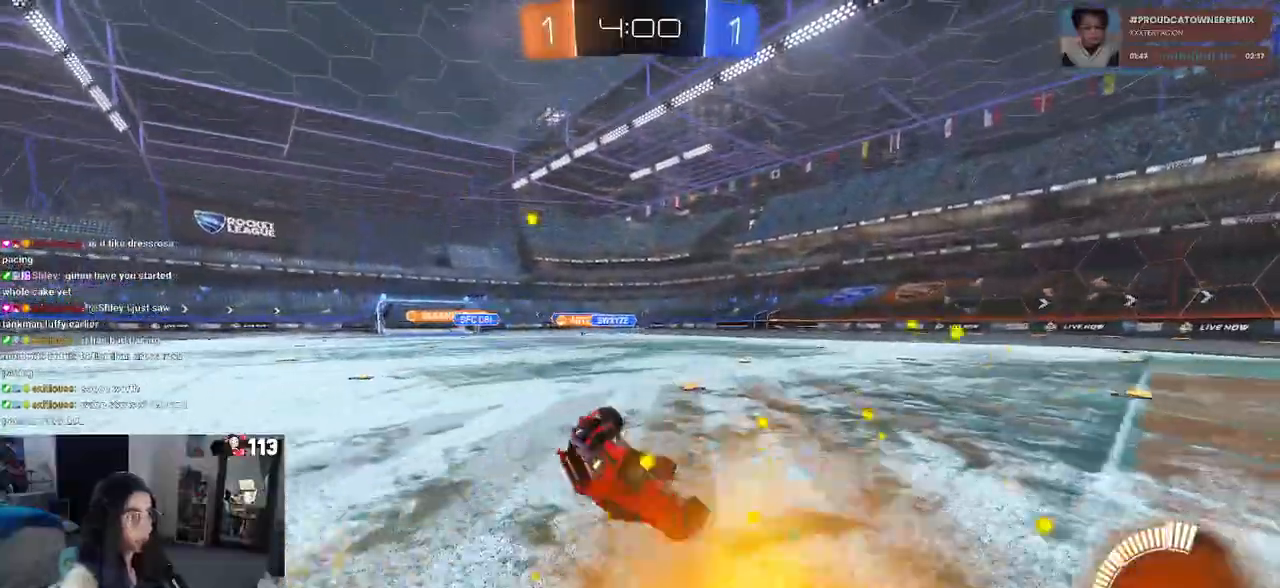
{"buttons": ["SQUARE", "R2"], "left_stick": "down-left", "right_stick": "center", "events": []}
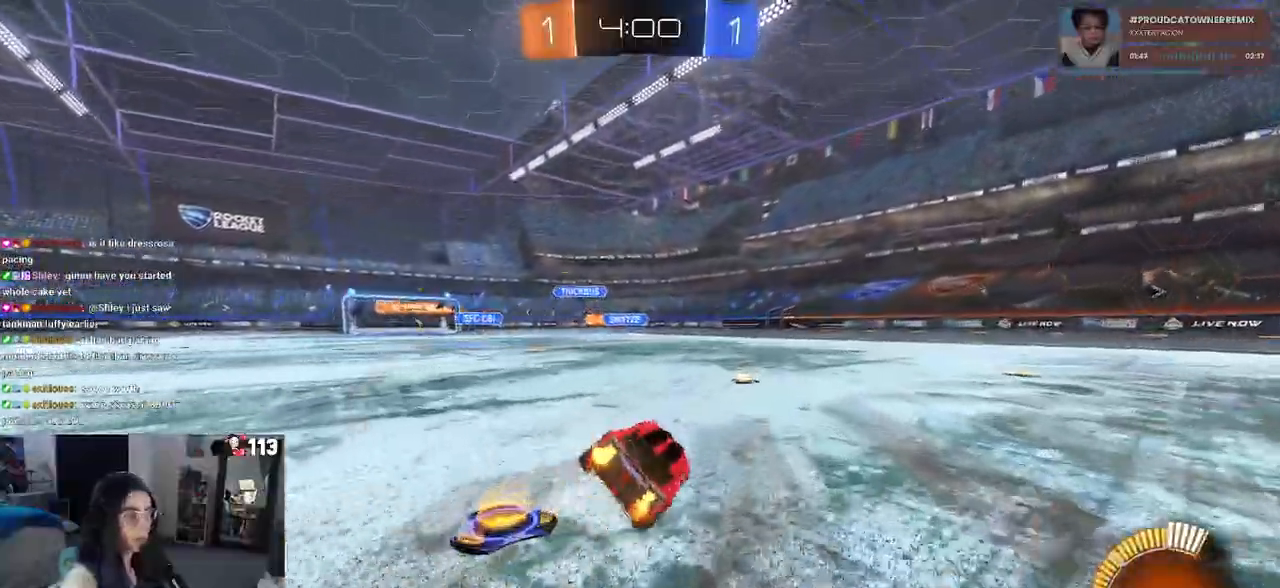
{"buttons": ["R2"], "left_stick": "center", "right_stick": "center", "events": [[17, "SQUARE", "up"], [100, "left_stick", "down-right"], [283, "left_stick", "center"]]}
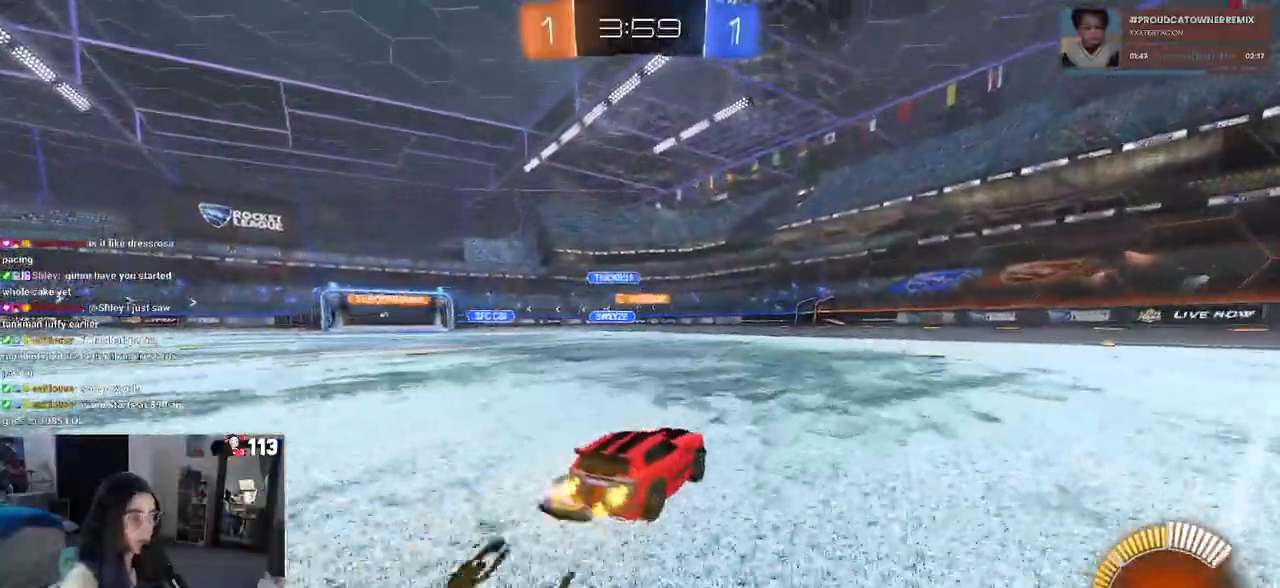
{"buttons": ["R2"], "left_stick": "left", "right_stick": "center", "events": [[300, "left_stick", "left"]]}
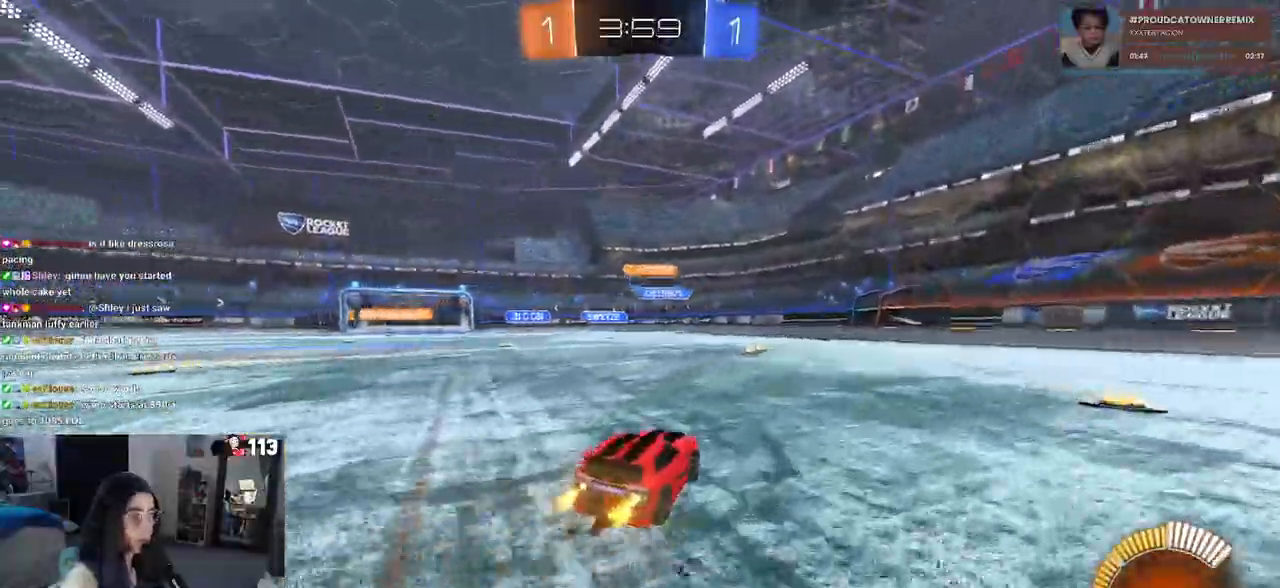
{"buttons": ["R2"], "left_stick": "left", "right_stick": "center", "events": [[283, "SQUARE", "down"], [350, "SQUARE", "up"]]}
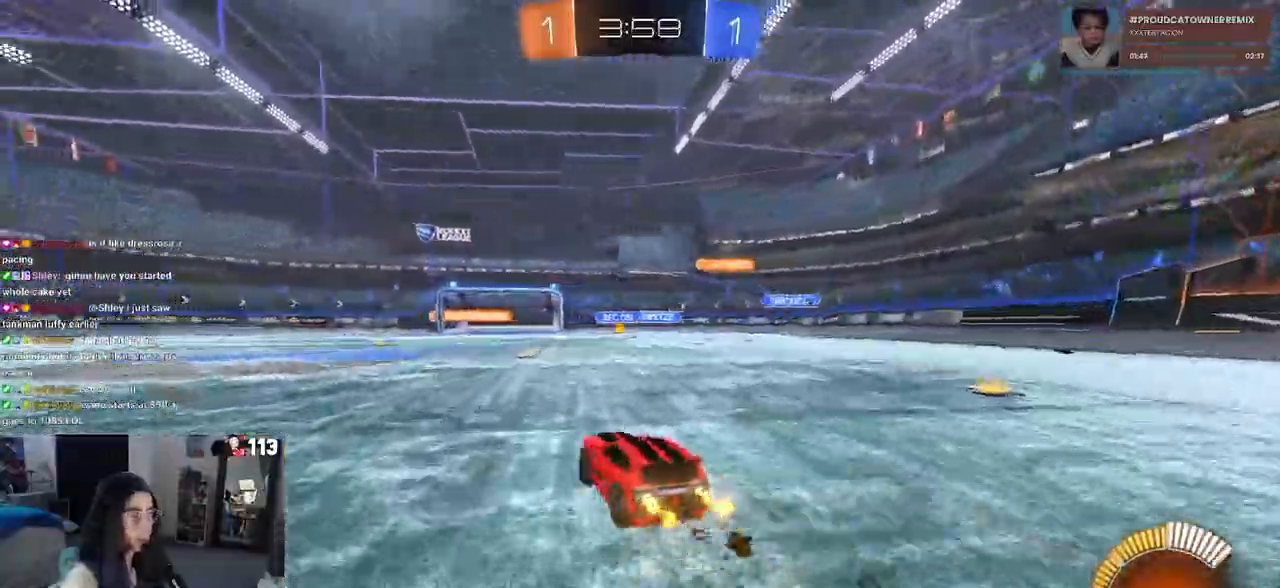
{"buttons": ["CROSS", "R1", "R2"], "left_stick": "up-left", "right_stick": "center", "events": [[233, "R1", "down"], [267, "left_stick", "center"], [300, "CROSS", "down"], [350, "left_stick", "up"], [400, "CROSS", "up"], [400, "left_stick", "up-left"], [450, "CROSS", "down"]]}
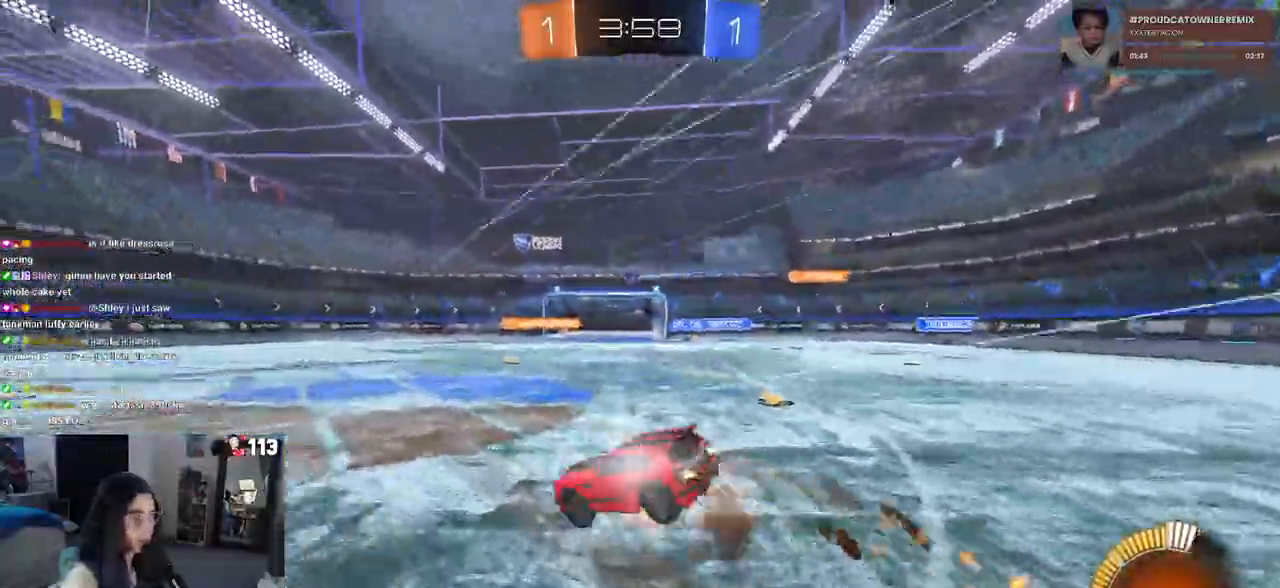
{"buttons": ["SQUARE", "R2"], "left_stick": "down-left", "right_stick": "center", "events": [[17, "SQUARE", "down"], [33, "left_stick", "down-left"], [50, "CROSS", "up"], [283, "R1", "up"]]}
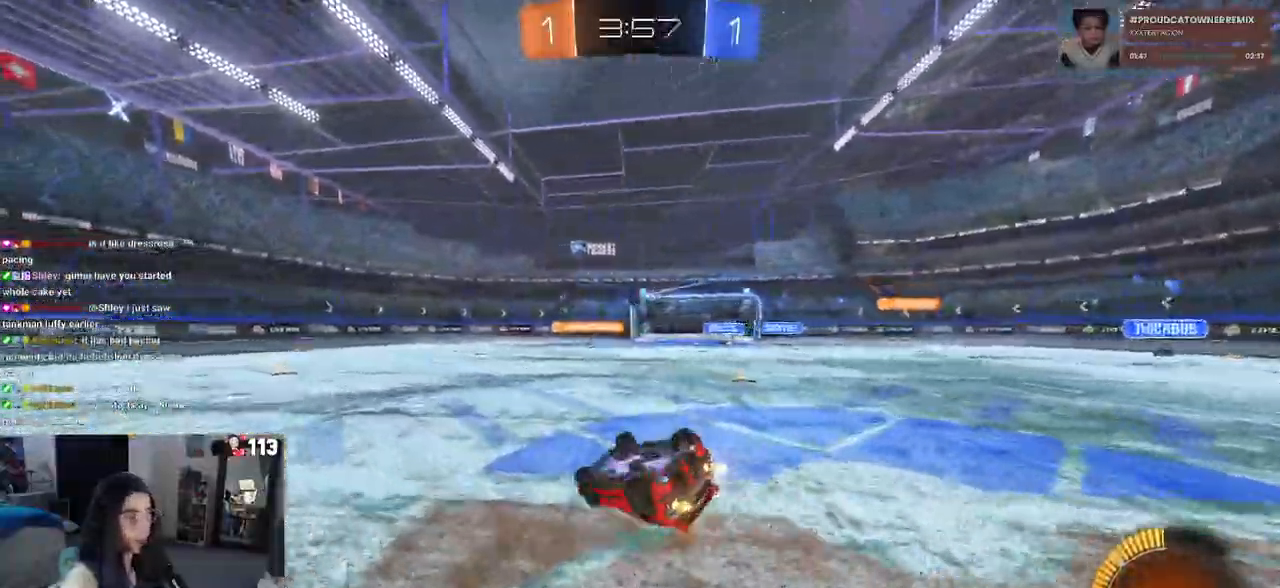
{"buttons": ["R2"], "left_stick": "right", "right_stick": "center", "events": [[367, "SQUARE", "up"], [383, "left_stick", "center"], [433, "left_stick", "right"]]}
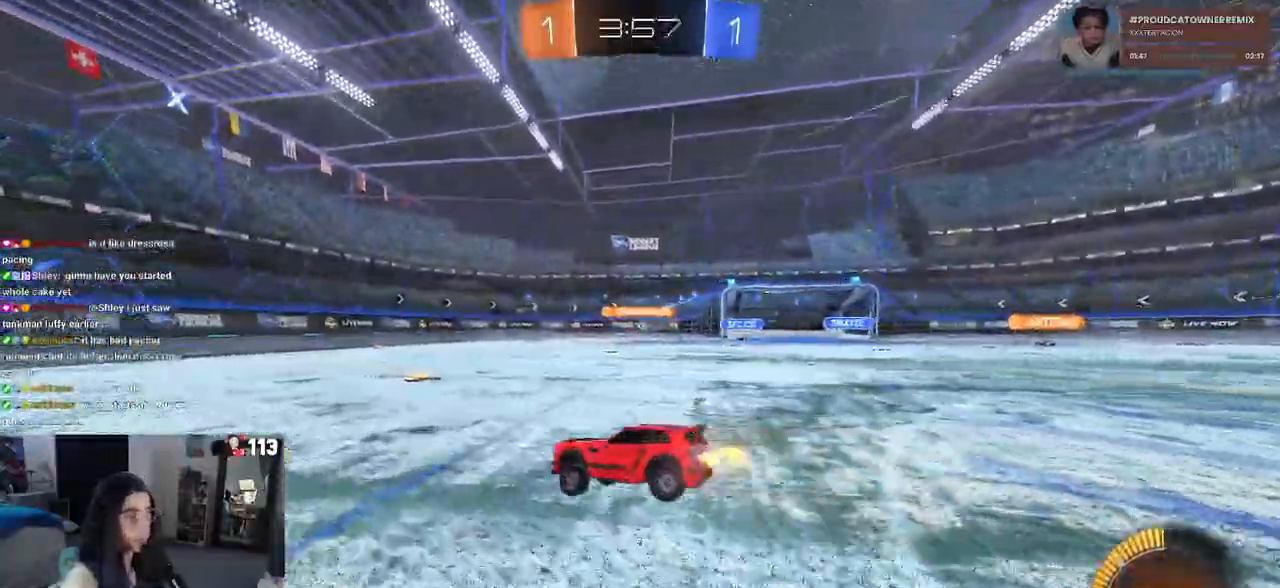
{"buttons": ["R2"], "left_stick": "center", "right_stick": "center", "events": [[167, "left_stick", "center"], [317, "left_stick", "right"], [483, "left_stick", "center"]]}
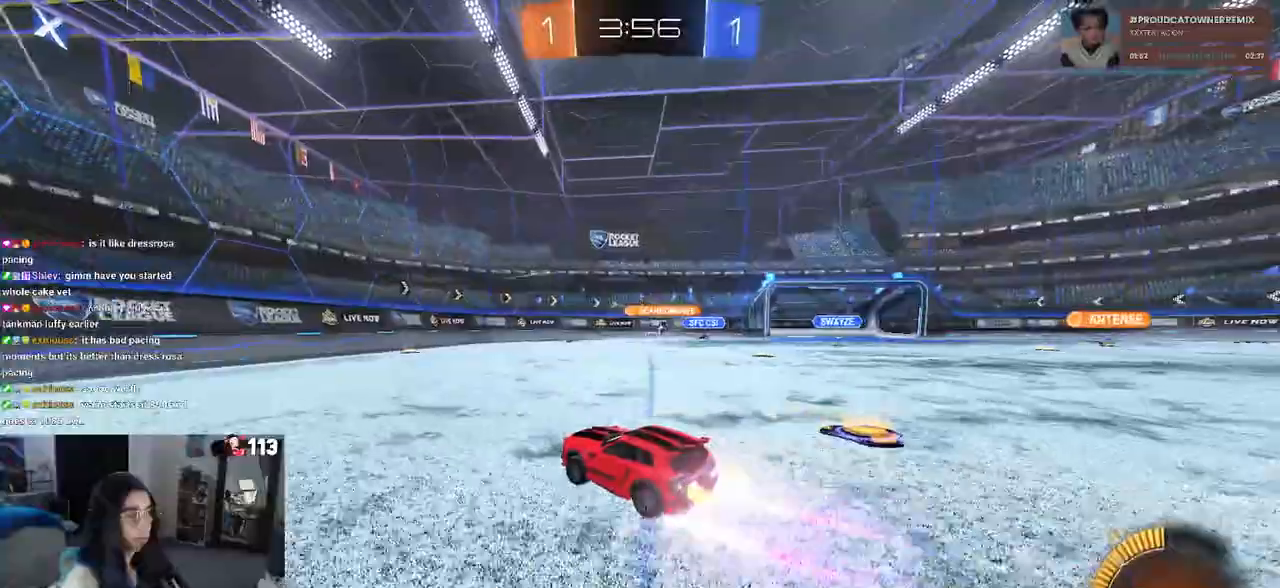
{"buttons": ["R2"], "left_stick": "center", "right_stick": "center", "events": []}
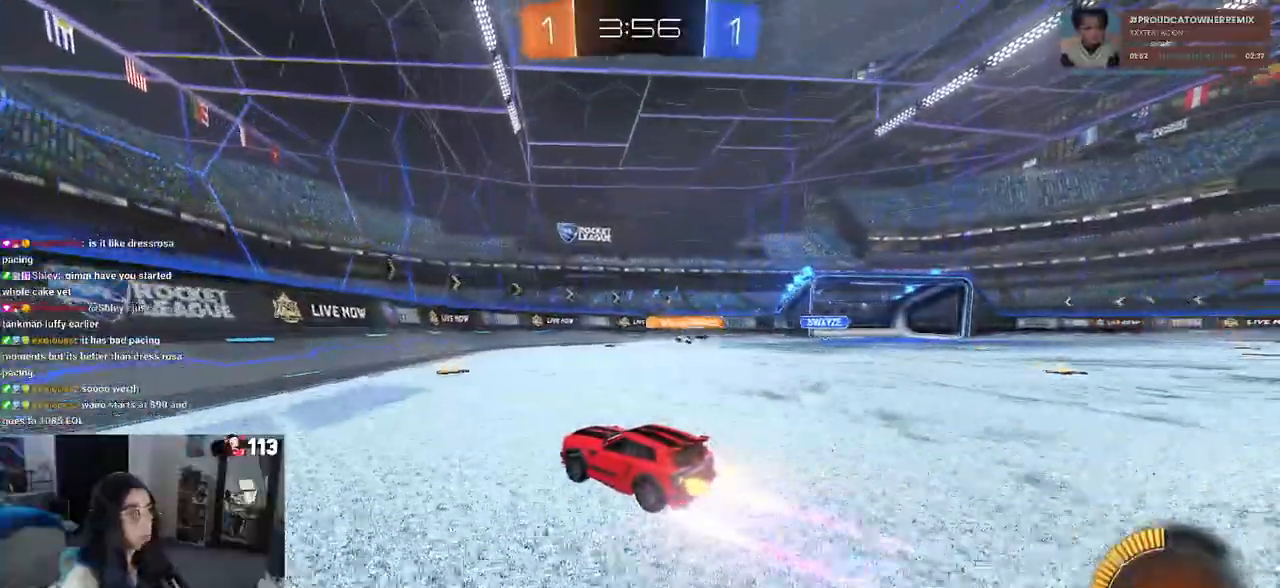
{"buttons": ["R2"], "left_stick": "right", "right_stick": "center", "events": [[167, "left_stick", "left"], [217, "R2", "up"], [350, "left_stick", "center"], [383, "R2", "down"], [417, "left_stick", "right"]]}
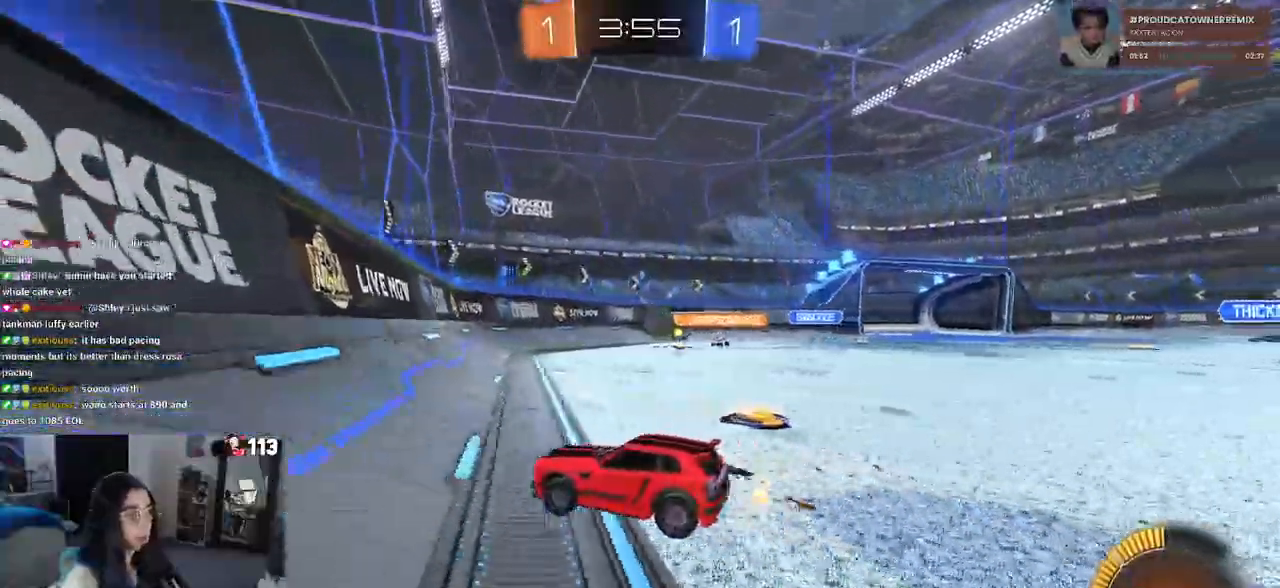
{"buttons": ["R2"], "left_stick": "center", "right_stick": "center", "events": [[150, "left_stick", "center"], [350, "left_stick", "right"], [417, "left_stick", "center"]]}
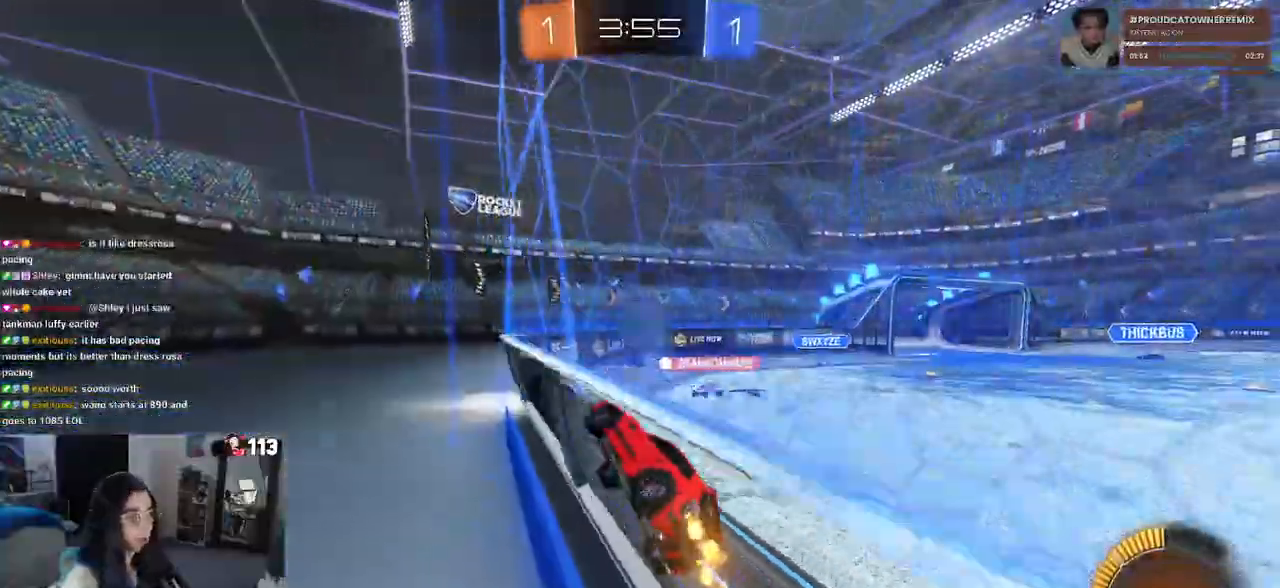
{"buttons": ["CROSS", "R2"], "left_stick": "left", "right_stick": "center", "events": [[33, "left_stick", "right"], [133, "CROSS", "down"], [167, "left_stick", "center"], [217, "left_stick", "down-left"], [300, "CROSS", "up"], [367, "left_stick", "left"], [433, "CROSS", "down"]]}
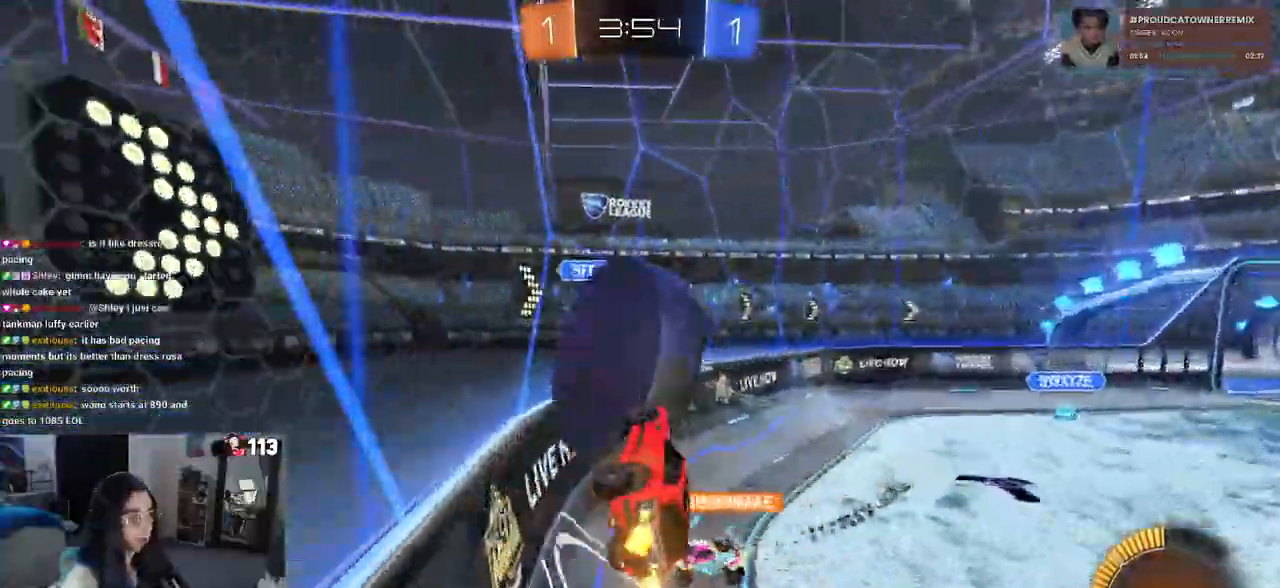
{"buttons": ["SQUARE", "R2"], "left_stick": "down-left", "right_stick": "center", "events": [[50, "left_stick", "down-left"], [67, "SQUARE", "down"], [83, "CROSS", "up"]]}
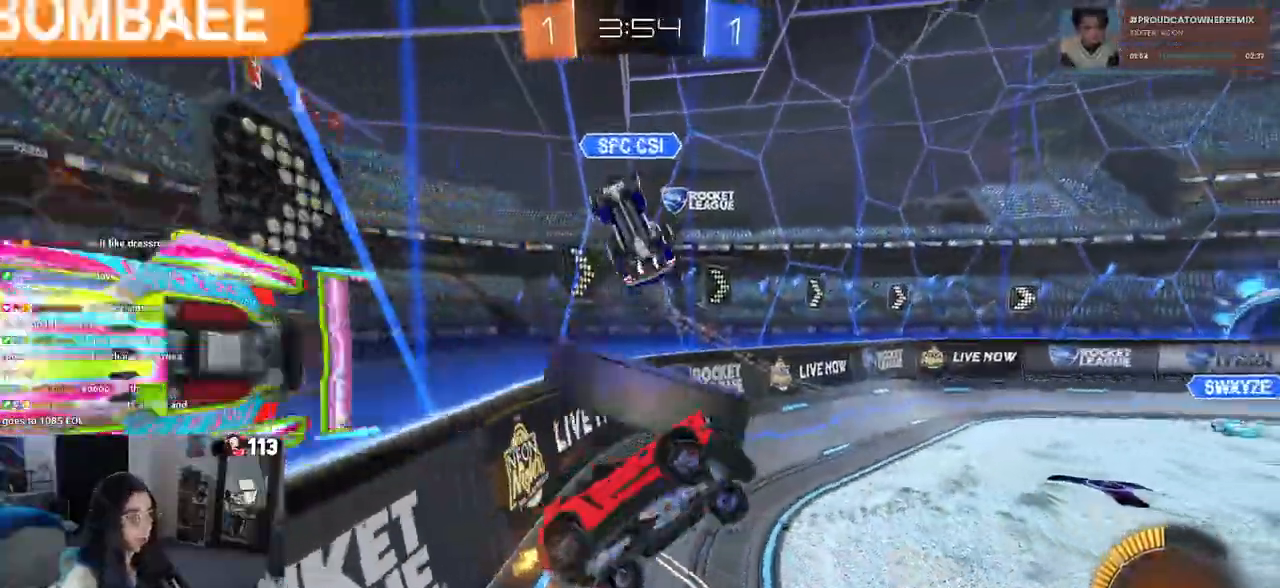
{"buttons": ["SQUARE", "R2"], "left_stick": "up", "right_stick": "center", "events": [[233, "left_stick", "left"], [467, "left_stick", "up"]]}